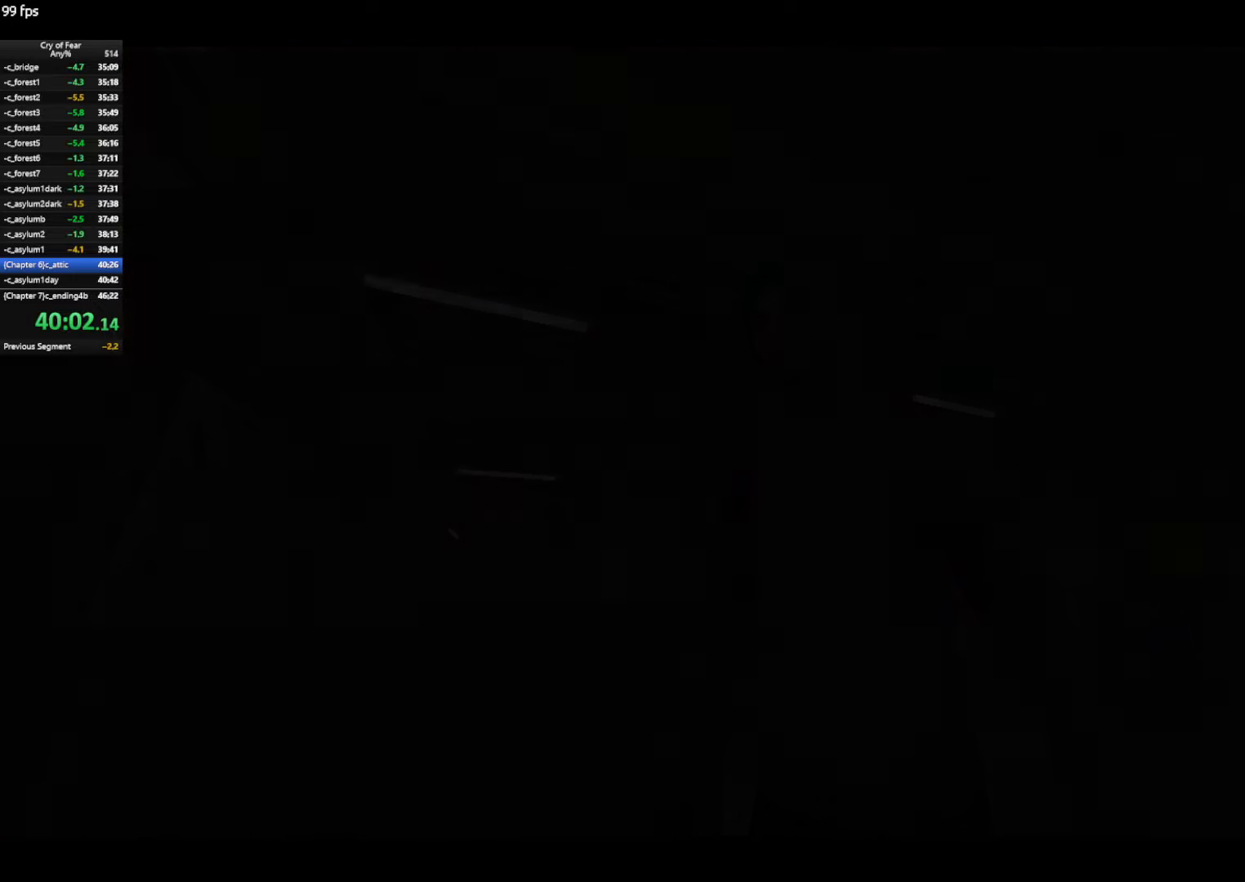
Gameplay with keyboard and mouse; each line is a JSON object with the keys and mouse buttons held at the frame after it. "events" lists presses ("down") and releases ("up") of "a", "alt", "c", "ctrl", "d", "e", "q", "s", "shift", "space", "tab", "w", "x", "z", "mouse_left", "mouse_middle", "mouse_right", "mouse_mb4", "mouse_wheel_up" and "mouse_wheel_down" between this image and that frame as [ms after this image, input, new state], when the widget could be followed in between. "mouse_left", "mouse_middle", "mouse_right", "mouse_mb4", "mouse_wheel_up", "mouse_wheel_down" = the "left", "middle", "right", "mb4", "wheel_up", "wheel_down" buttons of the "mouse" list. No other keys are recorded. Not read: mouse_move.
{"keys": ["d"], "mouse": [], "events": [[366, "e", "down"], [400, "e", "up"], [500, "d", "down"]]}
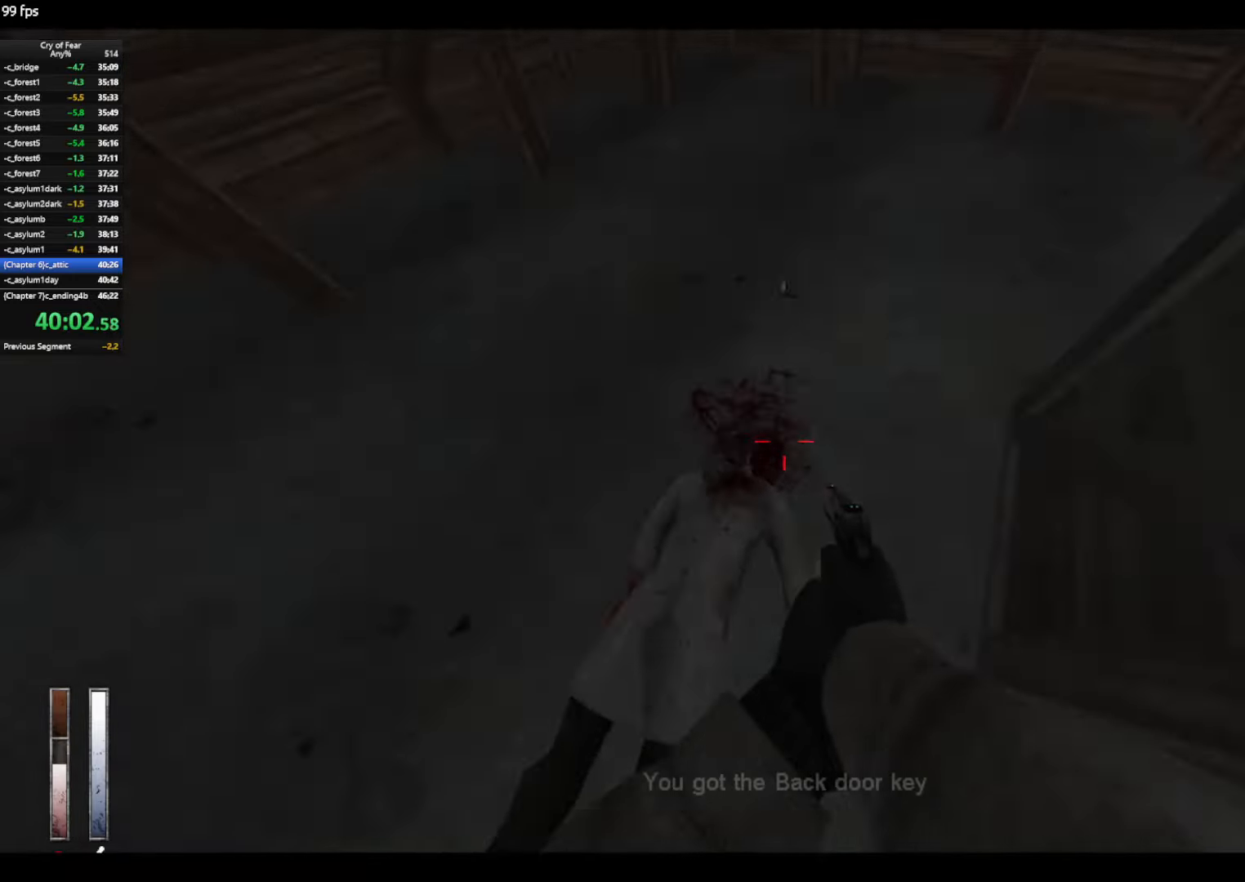
{"keys": ["a", "w"], "mouse": [], "events": [[133, "w", "down"], [283, "d", "up"], [366, "a", "down"]]}
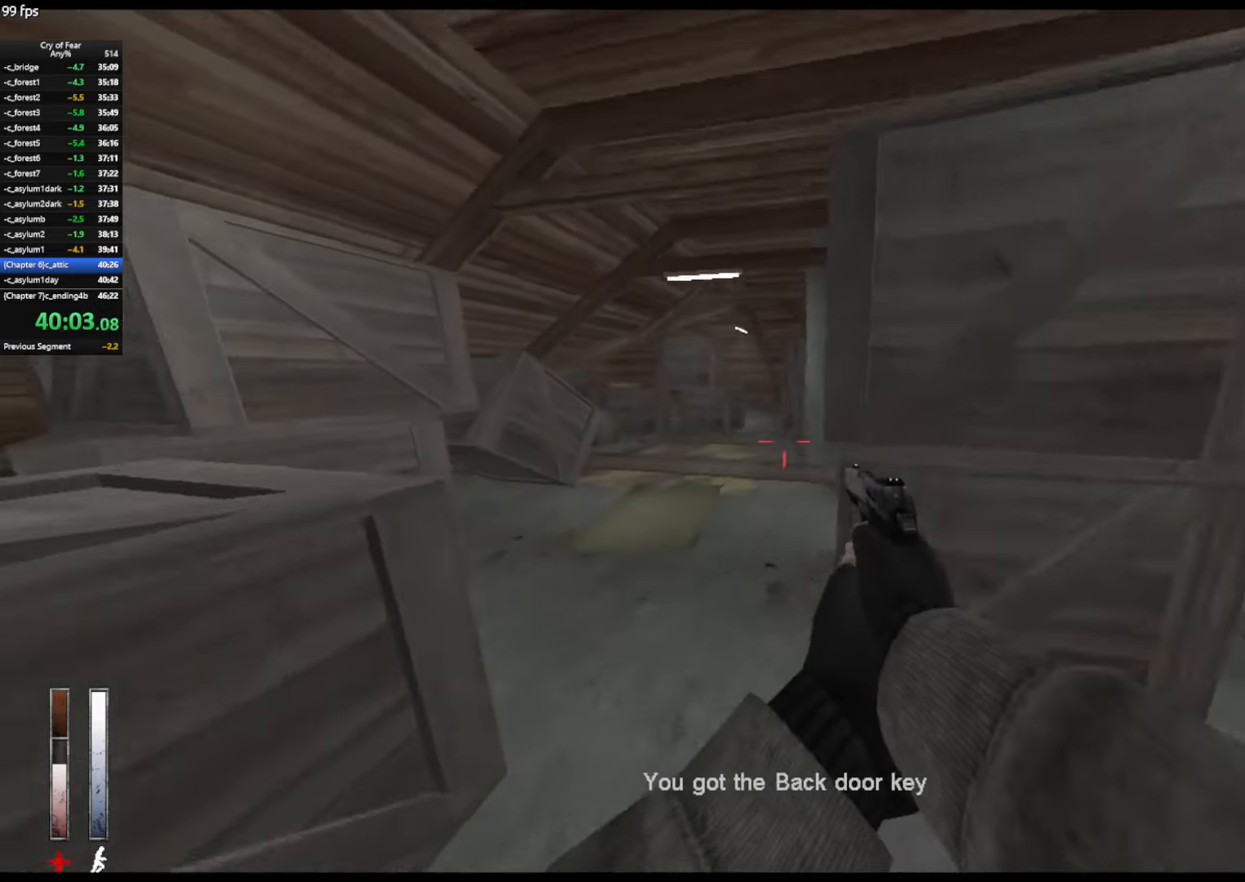
{"keys": ["a", "ctrl"], "mouse": [], "events": [[200, "a", "up"], [300, "ctrl", "down"], [300, "space", "down"], [350, "d", "down"], [383, "w", "up"], [433, "d", "up"], [433, "space", "up"], [483, "a", "down"]]}
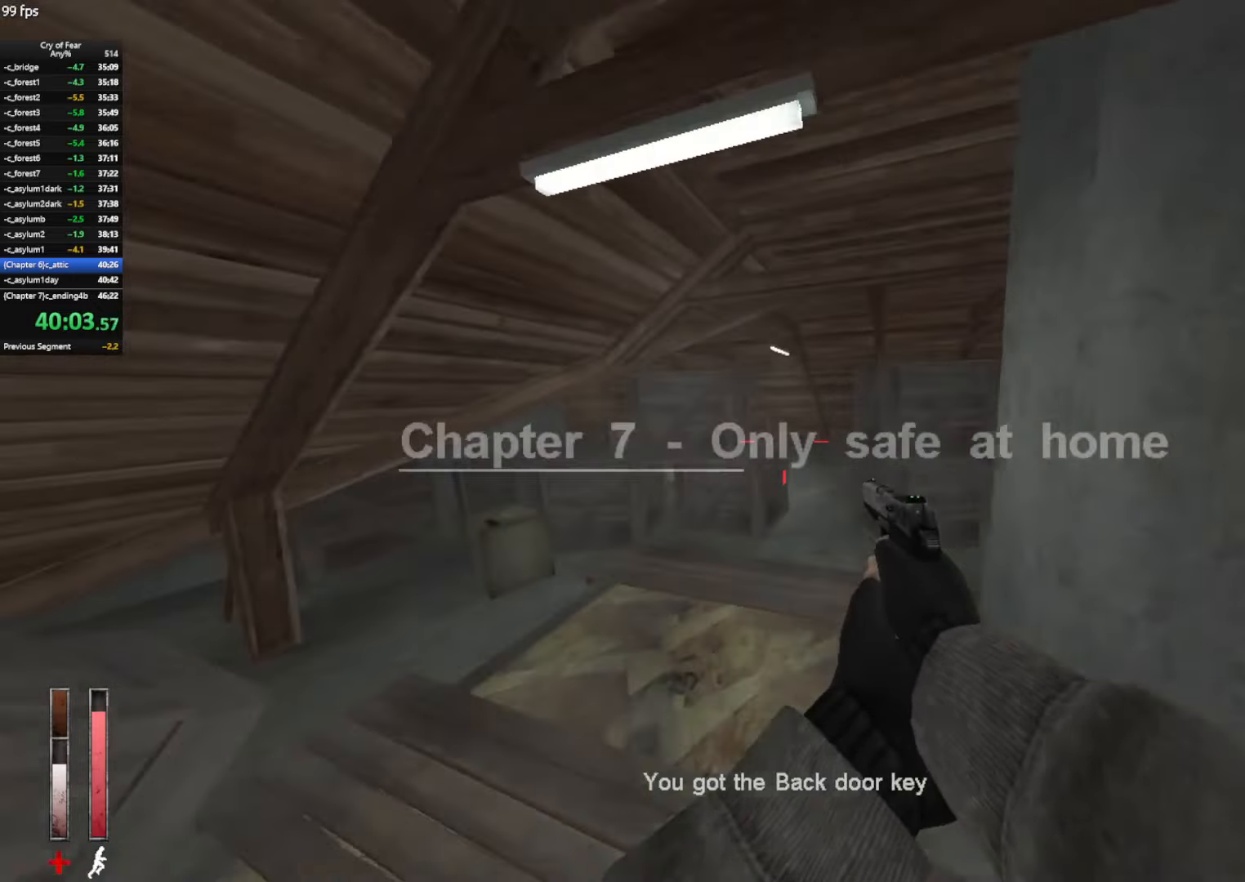
{"keys": ["ctrl", "w"], "mouse": [], "events": [[33, "a", "up"], [33, "d", "down"], [350, "w", "down"], [400, "d", "up"]]}
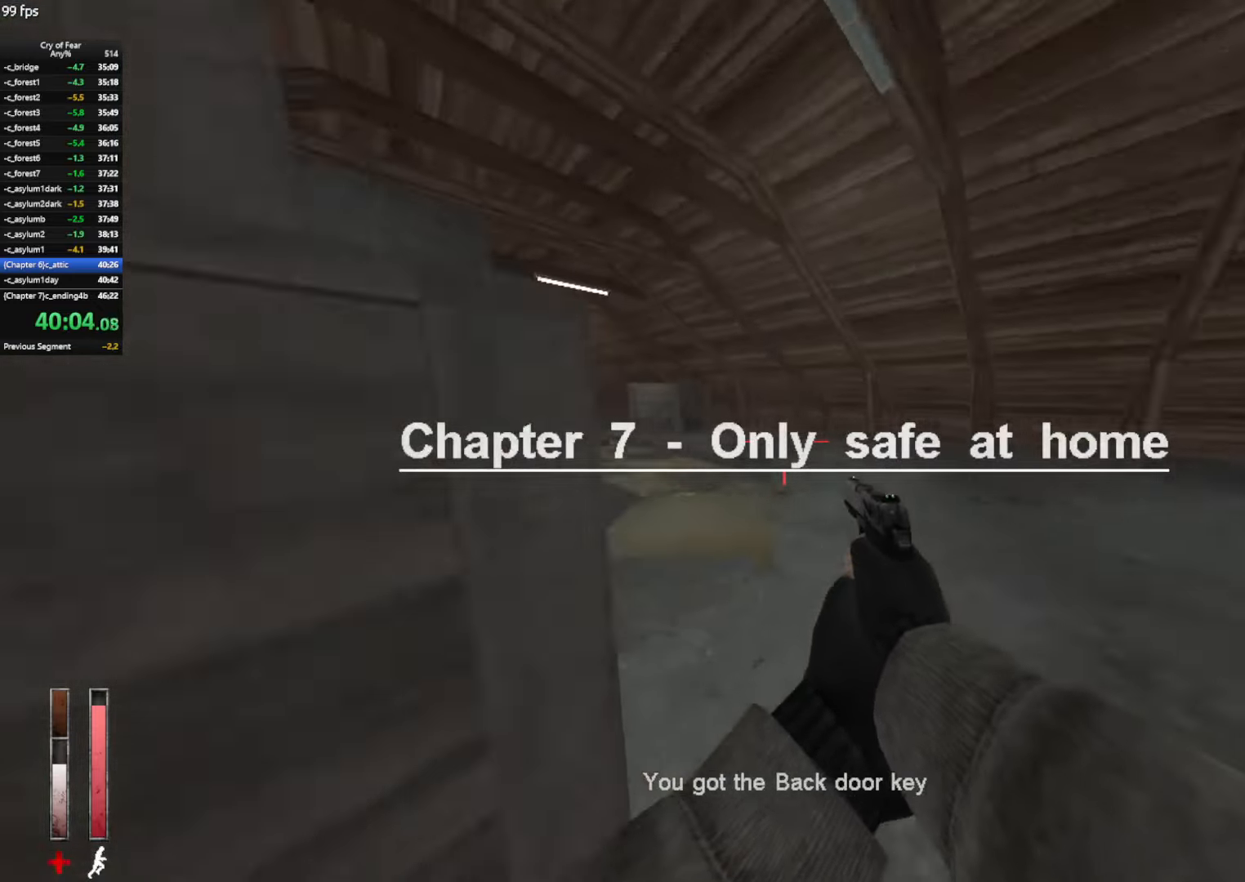
{"keys": ["a"], "mouse": [], "events": [[50, "ctrl", "up"], [233, "d", "down"], [233, "space", "down"], [333, "w", "up"], [366, "space", "up"], [416, "a", "down"], [466, "d", "up"]]}
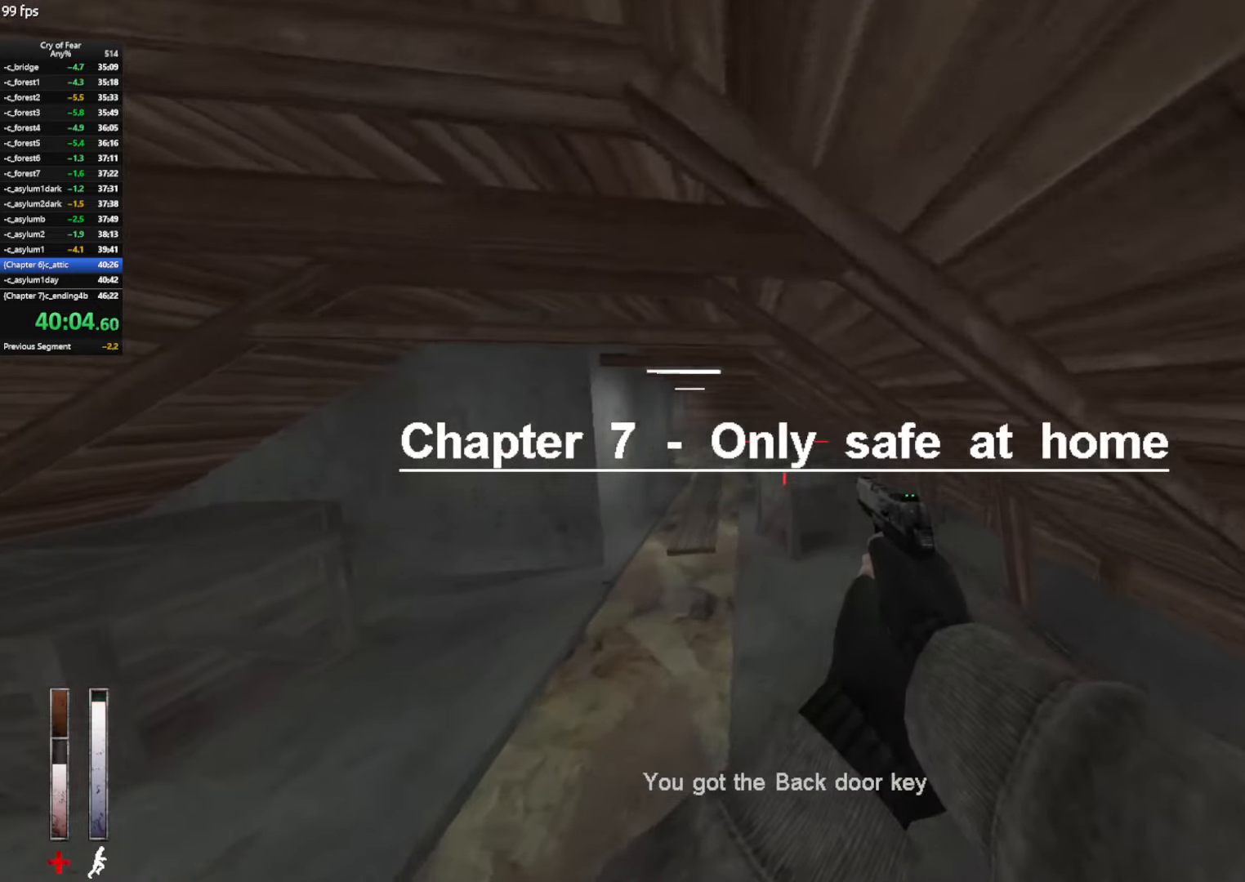
{"keys": ["ctrl", "d", "space", "w"], "mouse": [], "events": [[200, "a", "up"], [200, "w", "down"], [483, "ctrl", "down"], [483, "d", "down"], [483, "space", "down"]]}
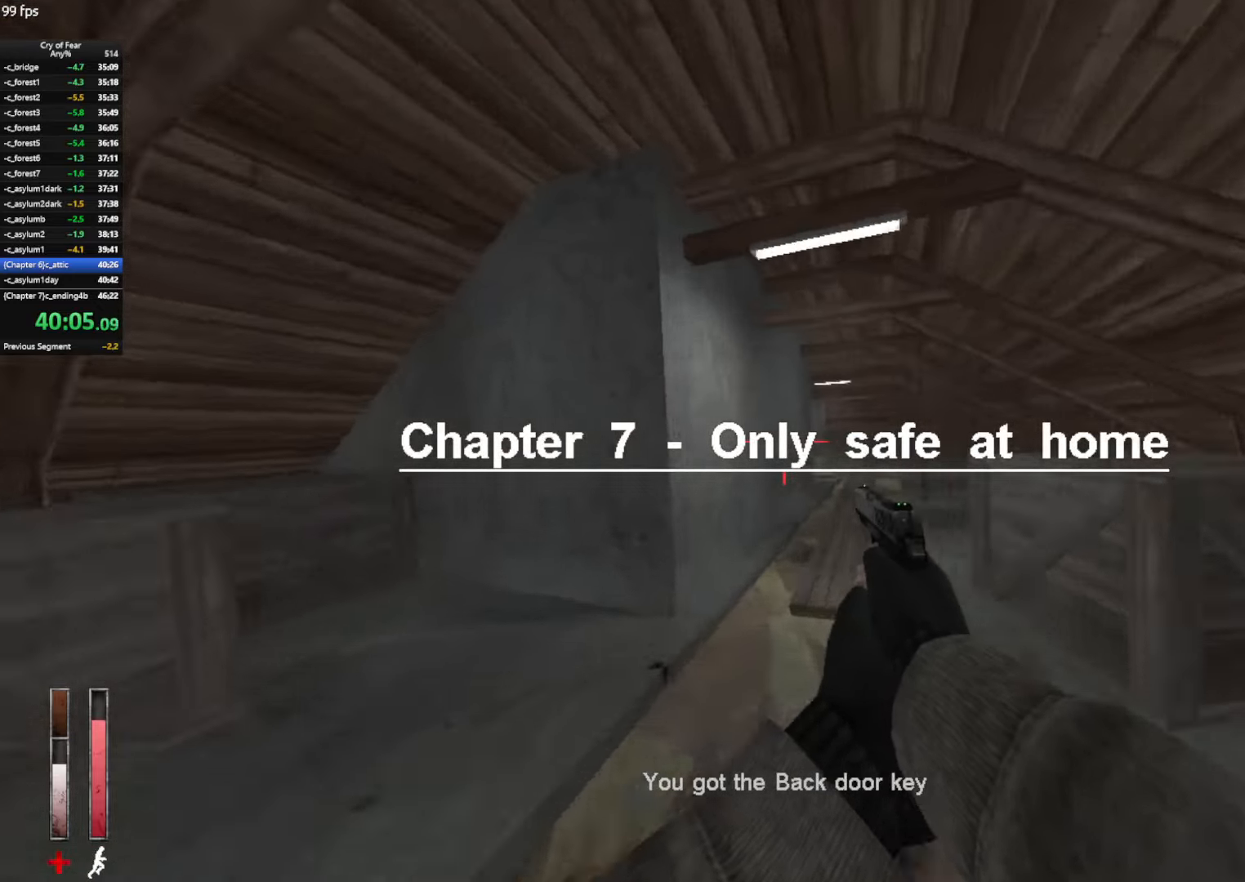
{"keys": ["ctrl", "e", "w"], "mouse": [], "events": [[33, "w", "up"], [116, "space", "up"], [317, "w", "down"], [367, "d", "up"], [500, "e", "down"]]}
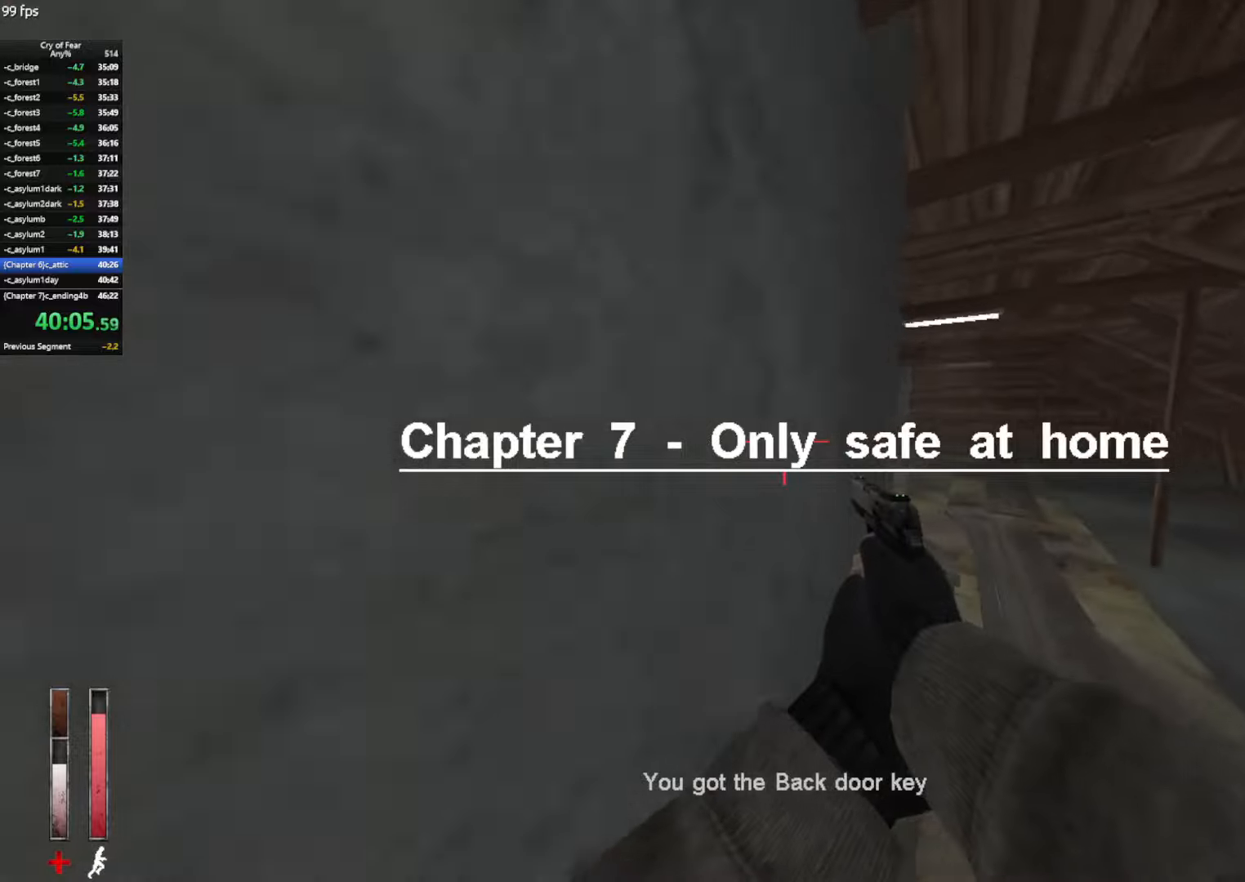
{"keys": [], "mouse": [], "events": [[50, "e", "up"], [133, "e", "down"], [183, "ctrl", "up"], [233, "e", "up"], [233, "w", "up"], [283, "e", "down"], [333, "e", "up"], [417, "tab", "down"], [467, "tab", "up"]]}
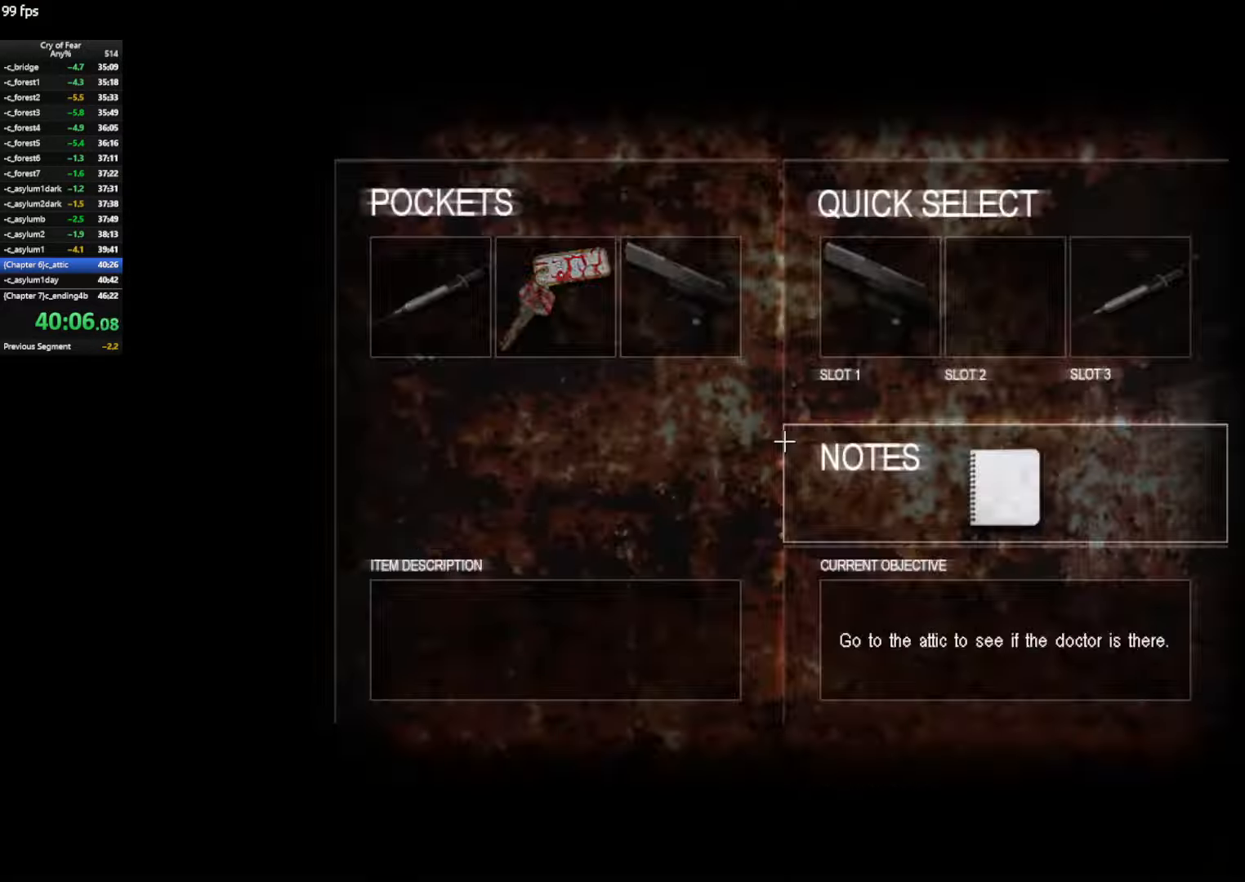
{"keys": ["w"], "mouse": [], "events": [[67, "tab", "down"], [100, "tab", "up"], [383, "w", "down"]]}
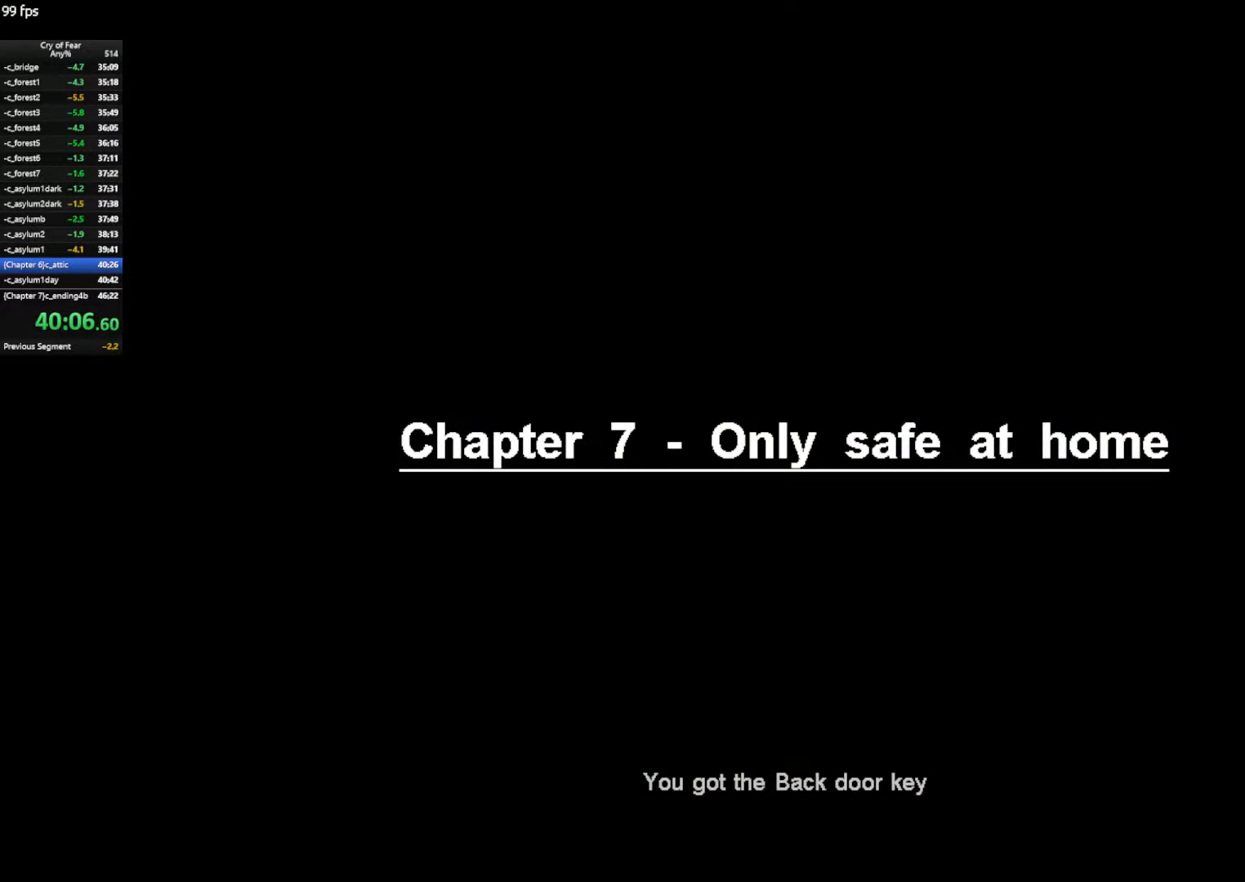
{"keys": ["w"], "mouse": [], "events": []}
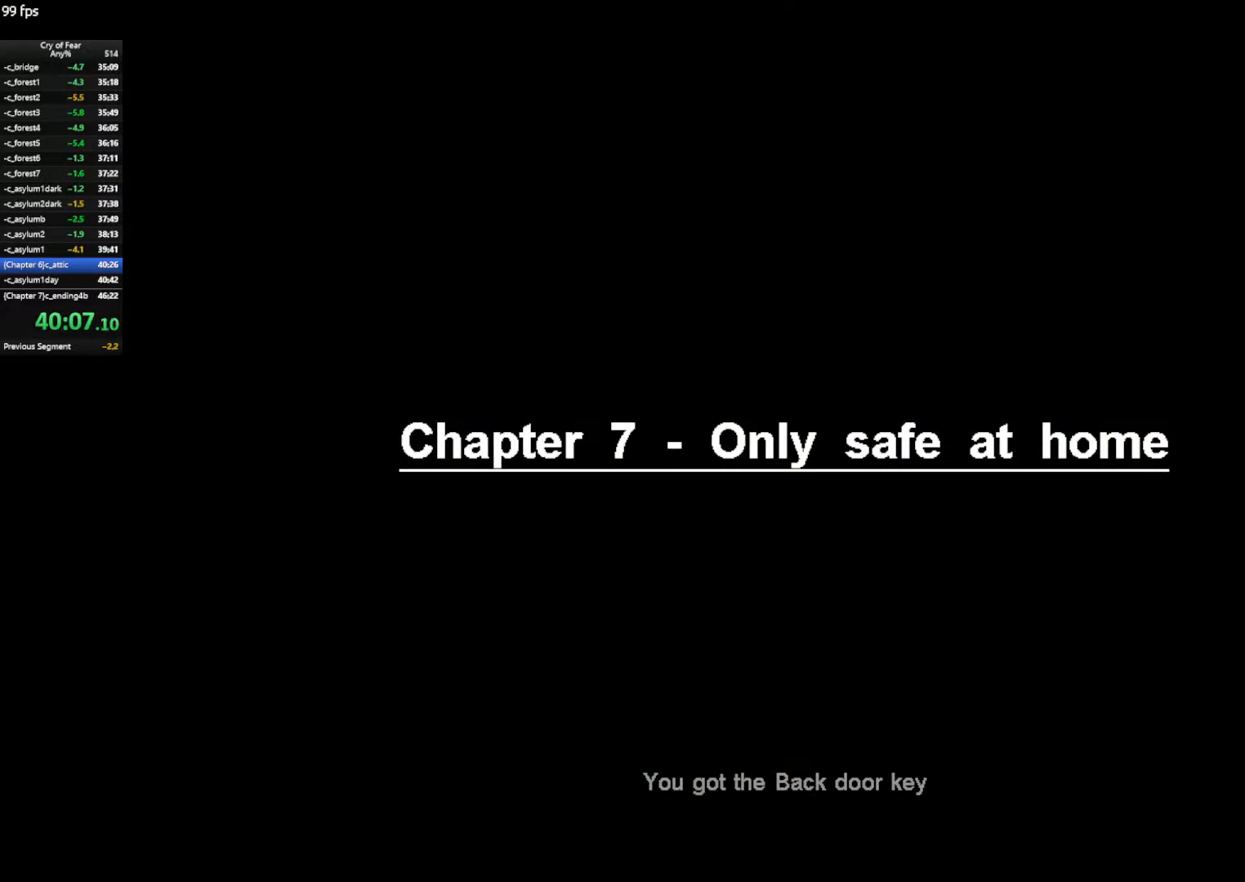
{"keys": ["w"], "mouse": [], "events": []}
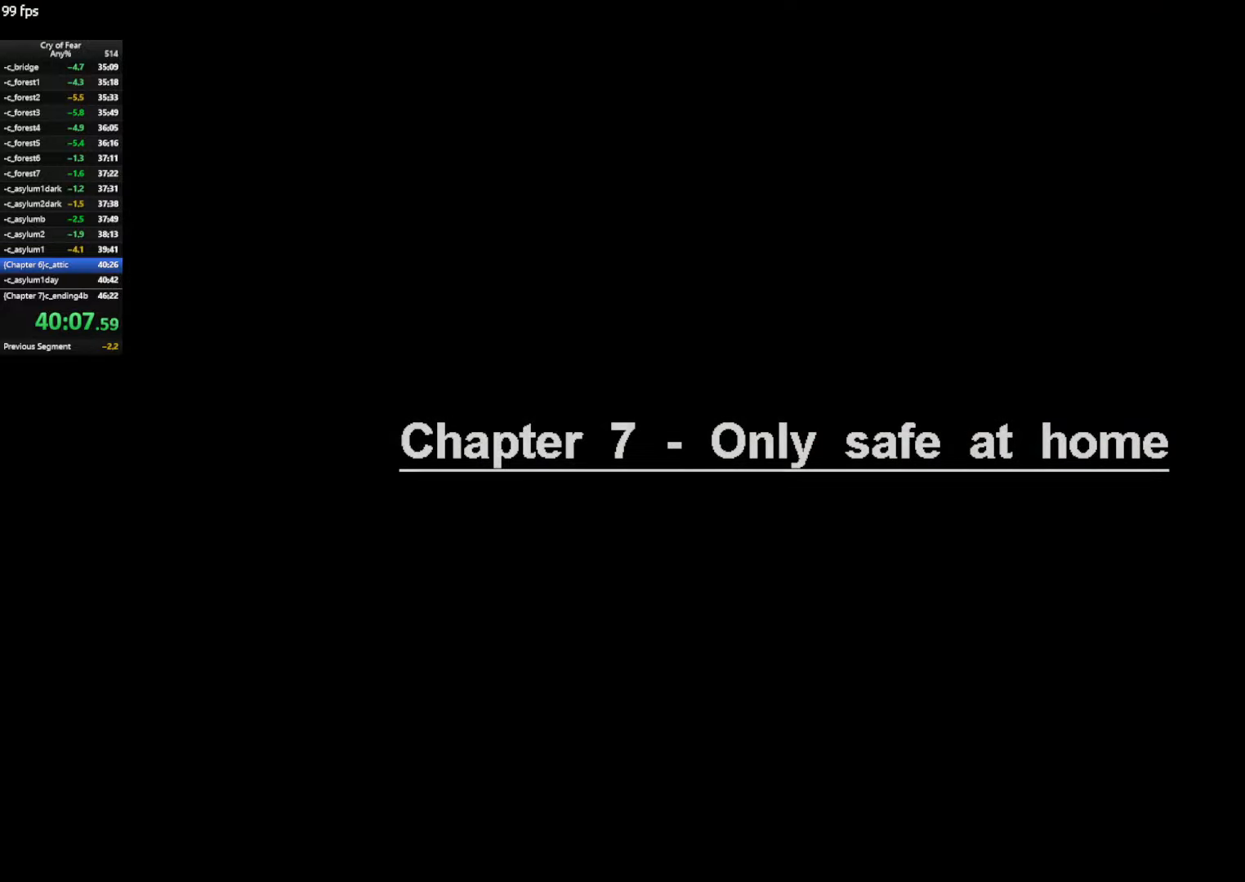
{"keys": ["w"], "mouse": [], "events": []}
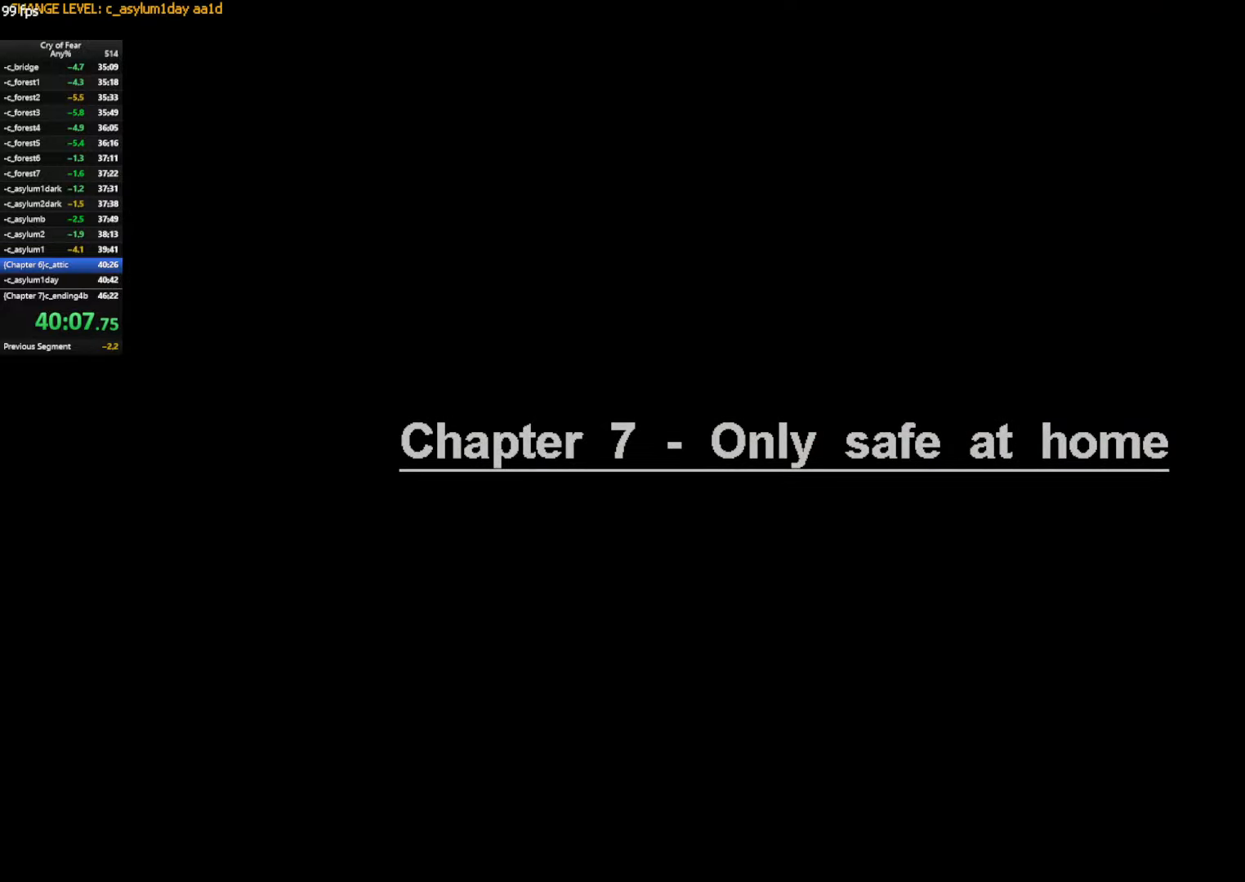
{"keys": ["w"], "mouse": [], "events": []}
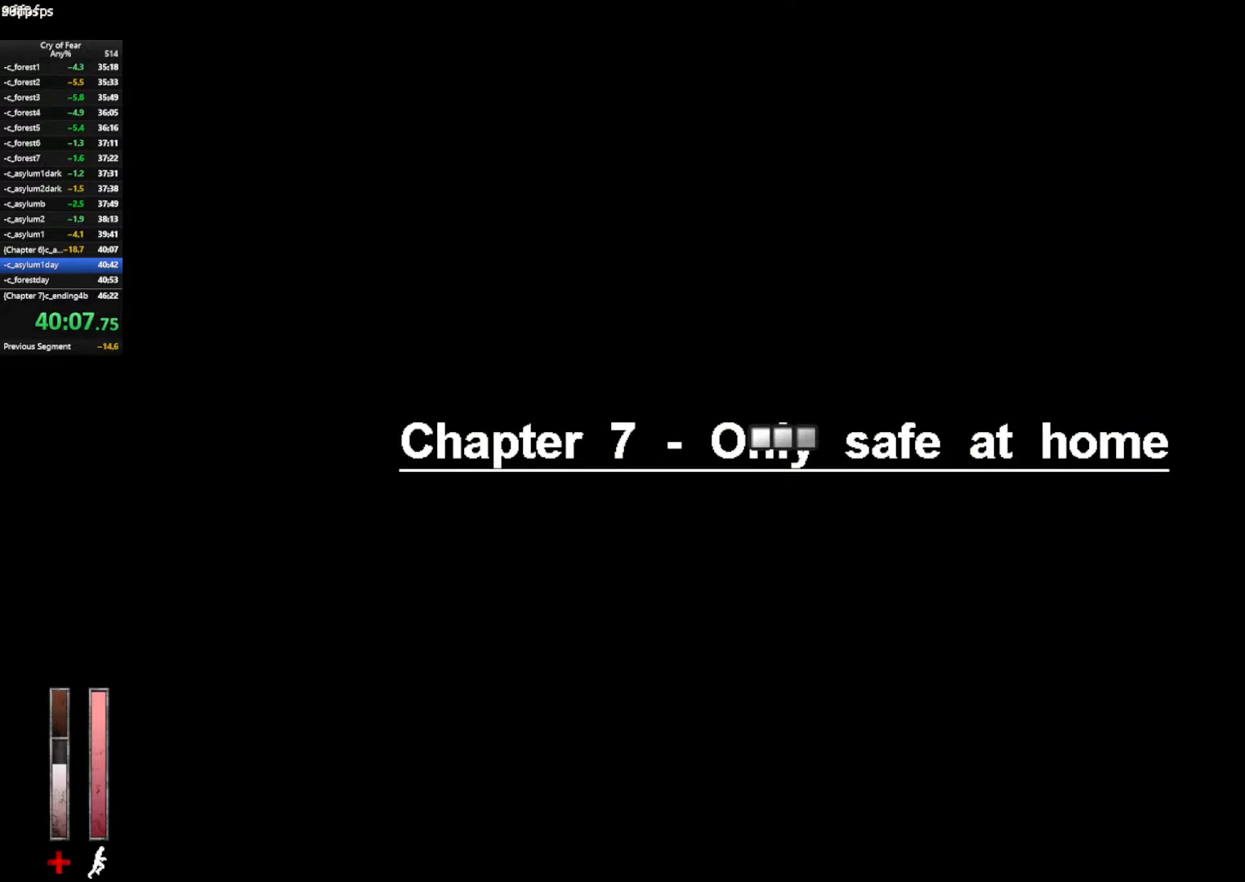
{"keys": ["w"], "mouse": [], "events": []}
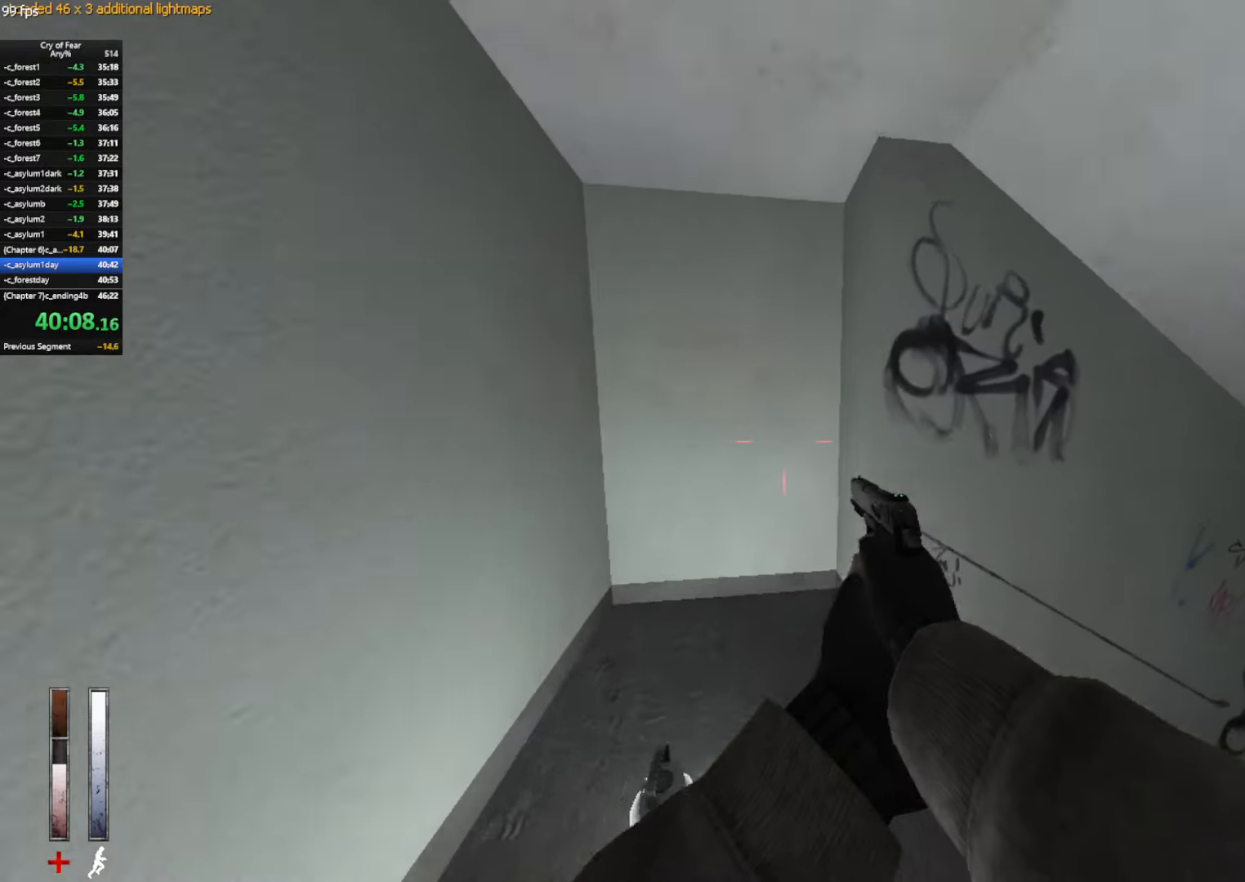
{"keys": ["ctrl", "d"], "mouse": [], "events": [[117, "d", "down"], [250, "d", "up"], [350, "ctrl", "down"], [350, "d", "down"], [383, "w", "up"]]}
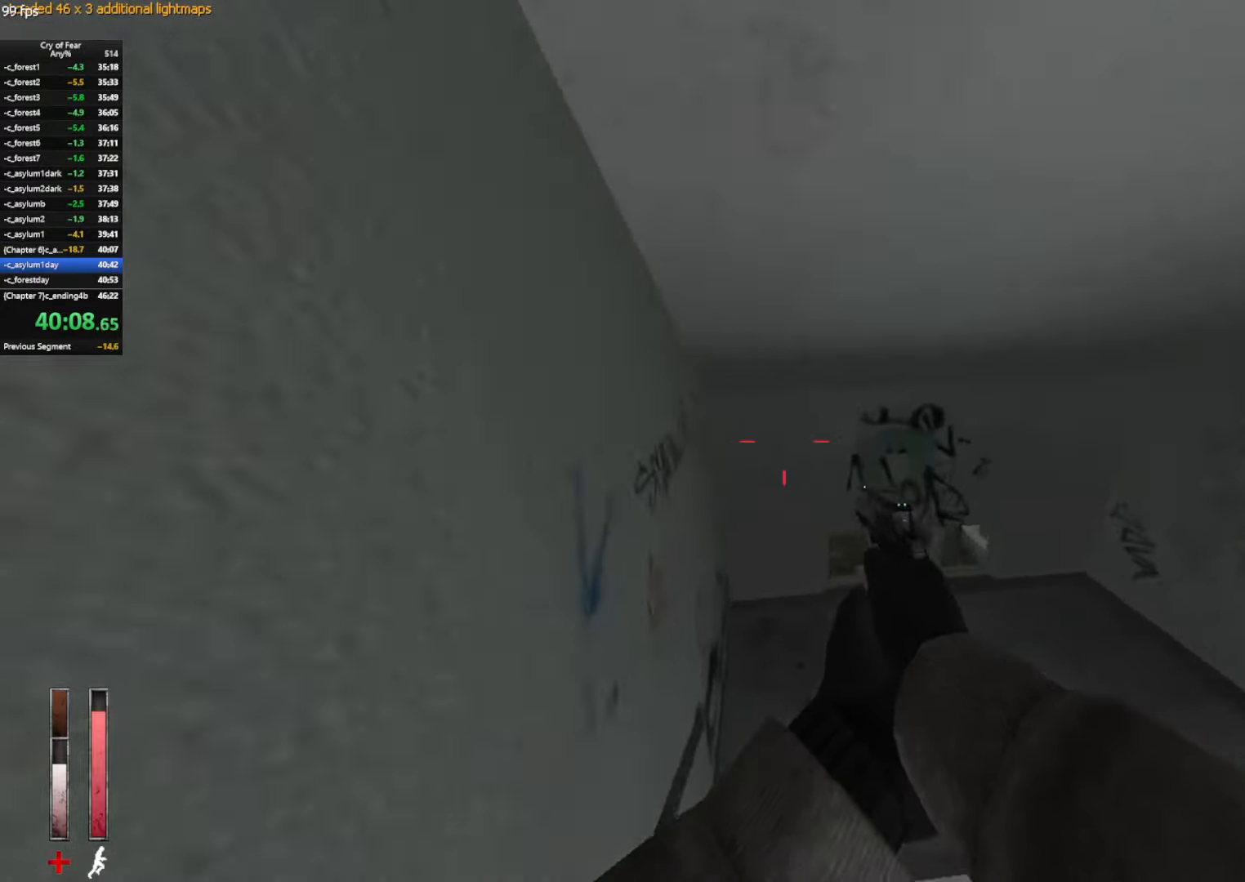
{"keys": ["a", "w"], "mouse": [], "events": [[117, "ctrl", "up"], [167, "w", "down"], [217, "d", "up"], [450, "a", "down"]]}
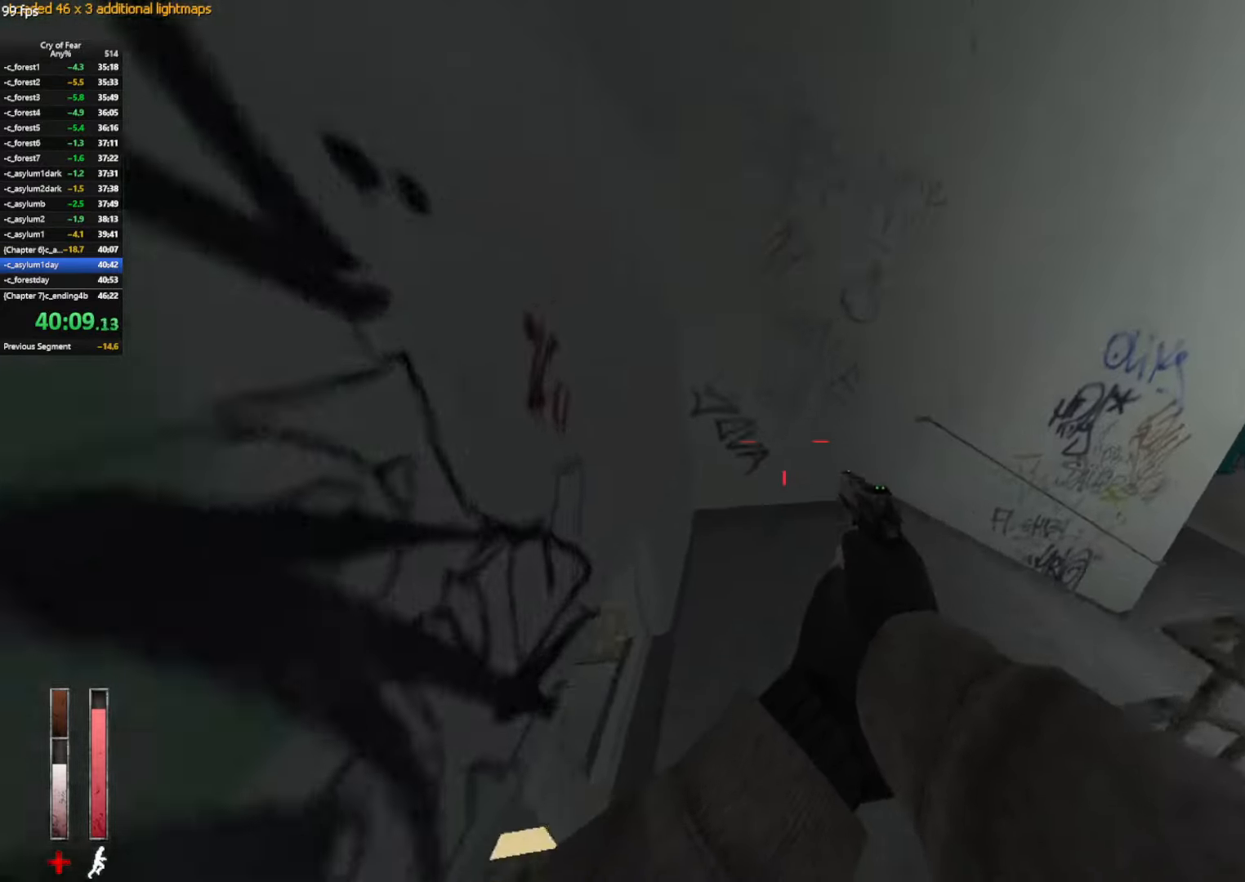
{"keys": ["ctrl", "d"], "mouse": [], "events": [[50, "a", "up"], [333, "ctrl", "down"], [333, "d", "down"], [417, "w", "up"]]}
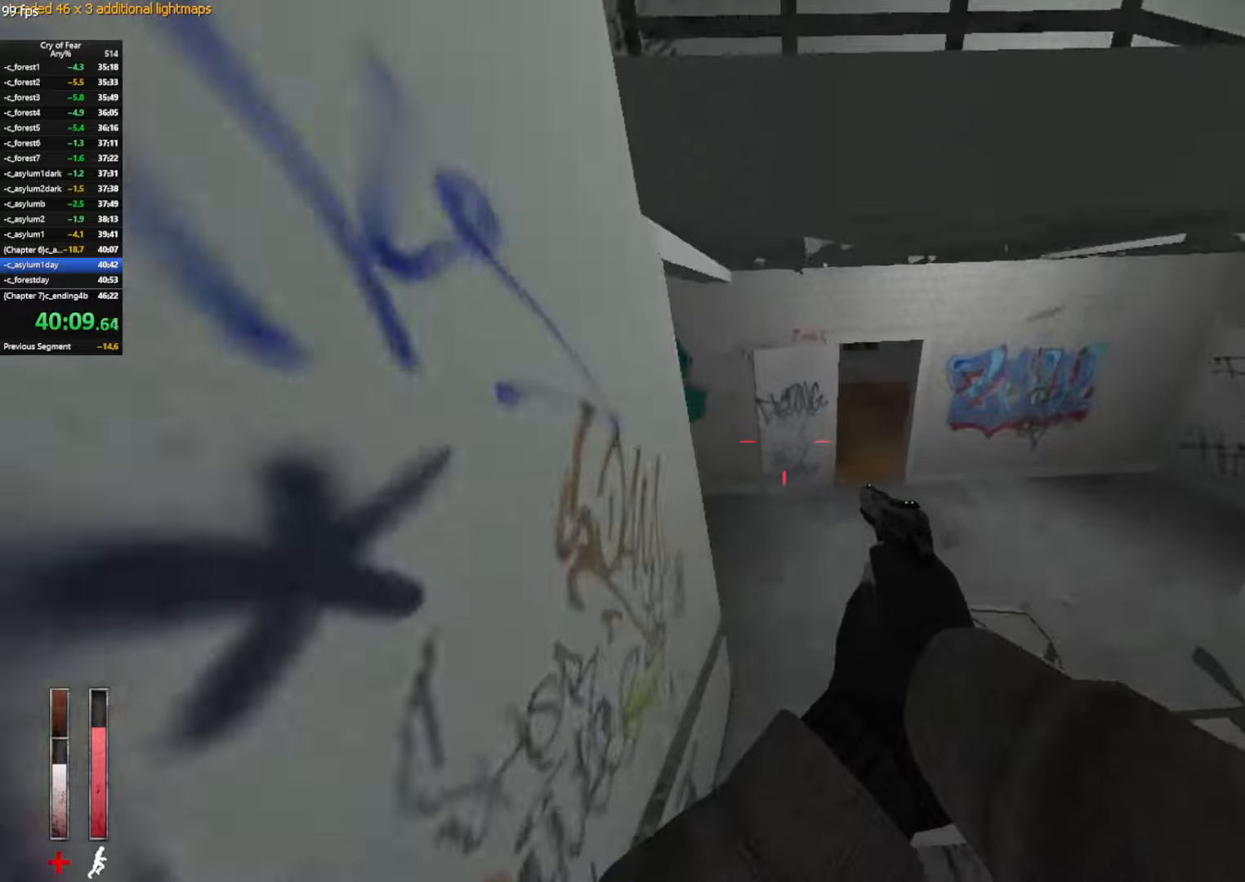
{"keys": ["w"], "mouse": [], "events": [[100, "ctrl", "up"], [250, "w", "down"], [300, "d", "up"]]}
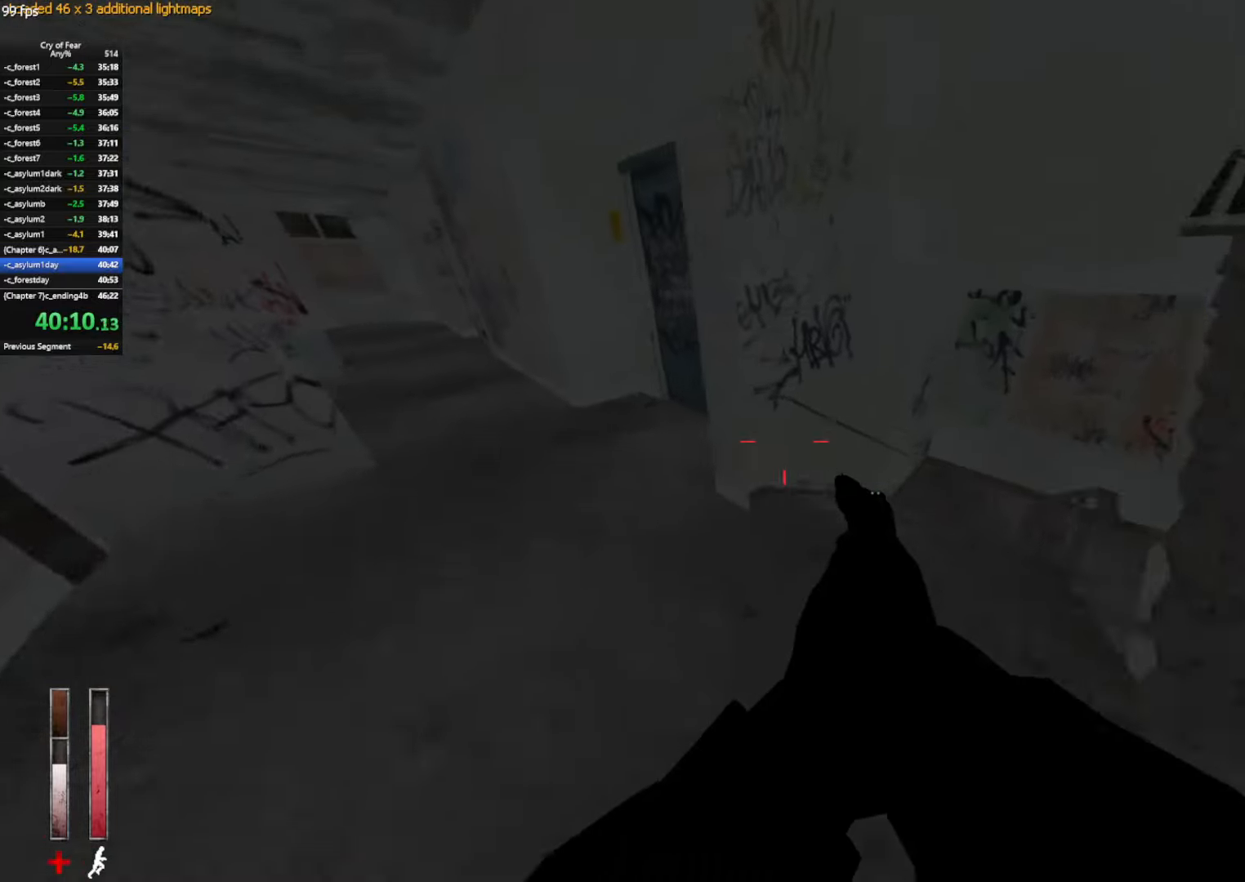
{"keys": ["w"], "mouse": [], "events": [[84, "d", "down"], [317, "d", "up"]]}
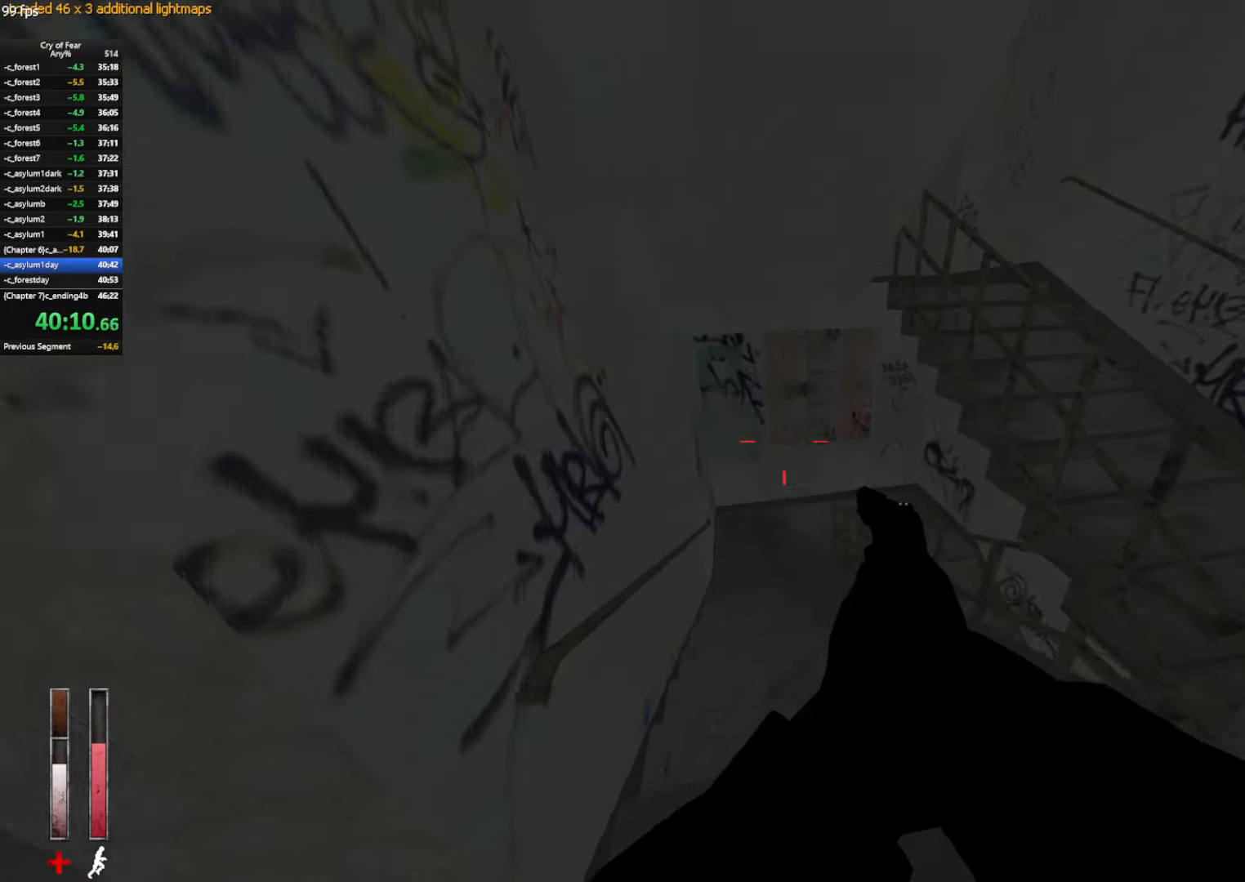
{"keys": ["w"], "mouse": [], "events": [[100, "ctrl", "down"], [134, "d", "down"], [134, "w", "up"], [334, "d", "up"], [334, "w", "down"], [384, "ctrl", "up"]]}
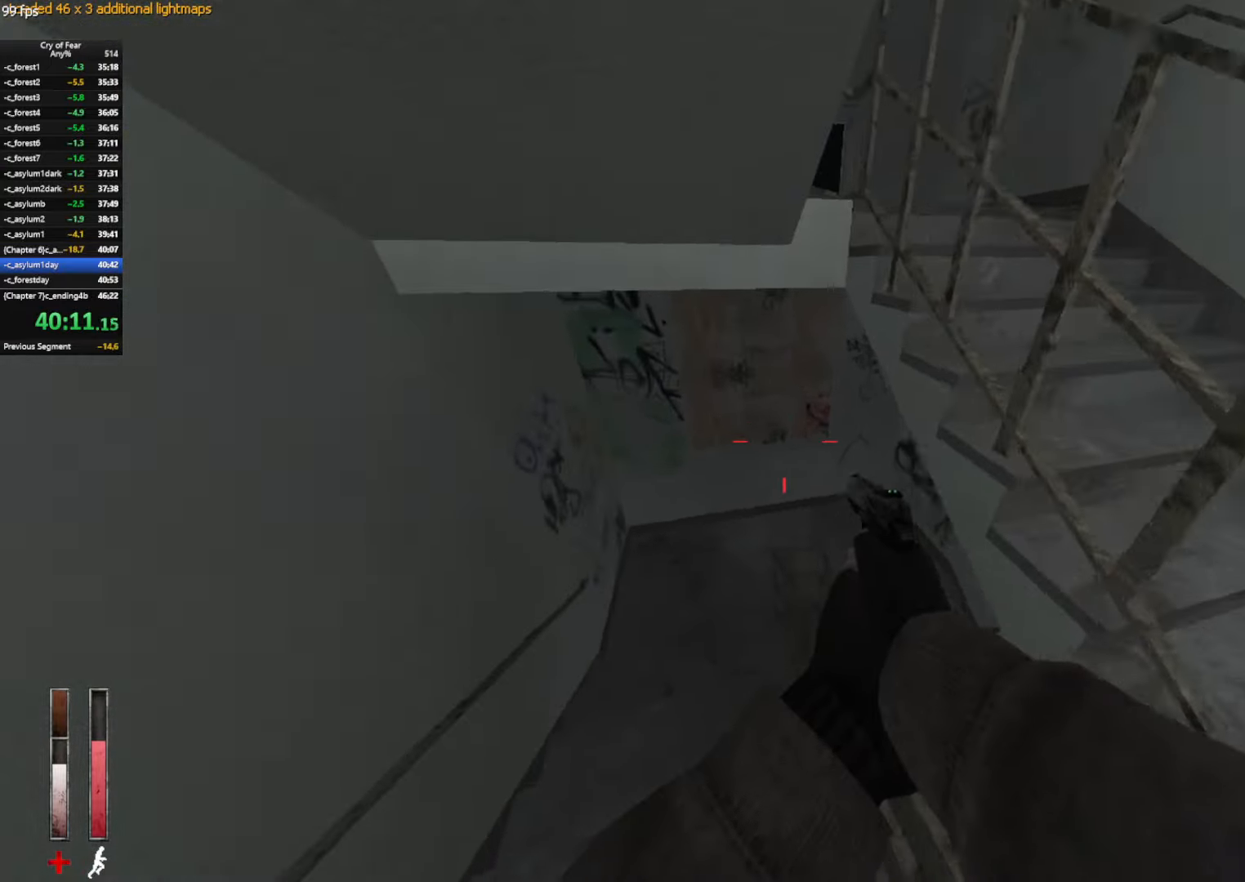
{"keys": ["w"], "mouse": [], "events": [[250, "shift", "down"], [434, "shift", "up"]]}
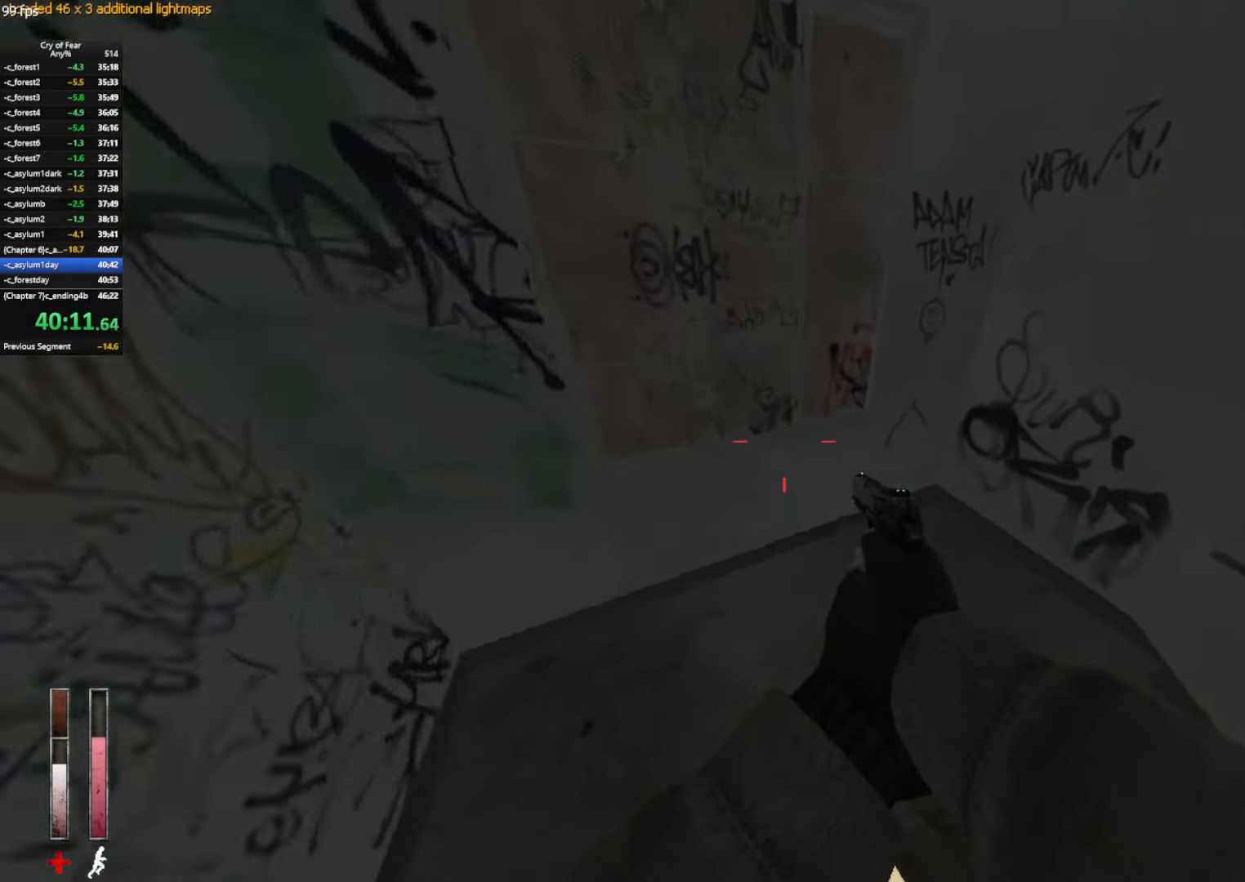
{"keys": ["w"], "mouse": ["mb4"], "events": [[400, "mouse_mb4", "down"]]}
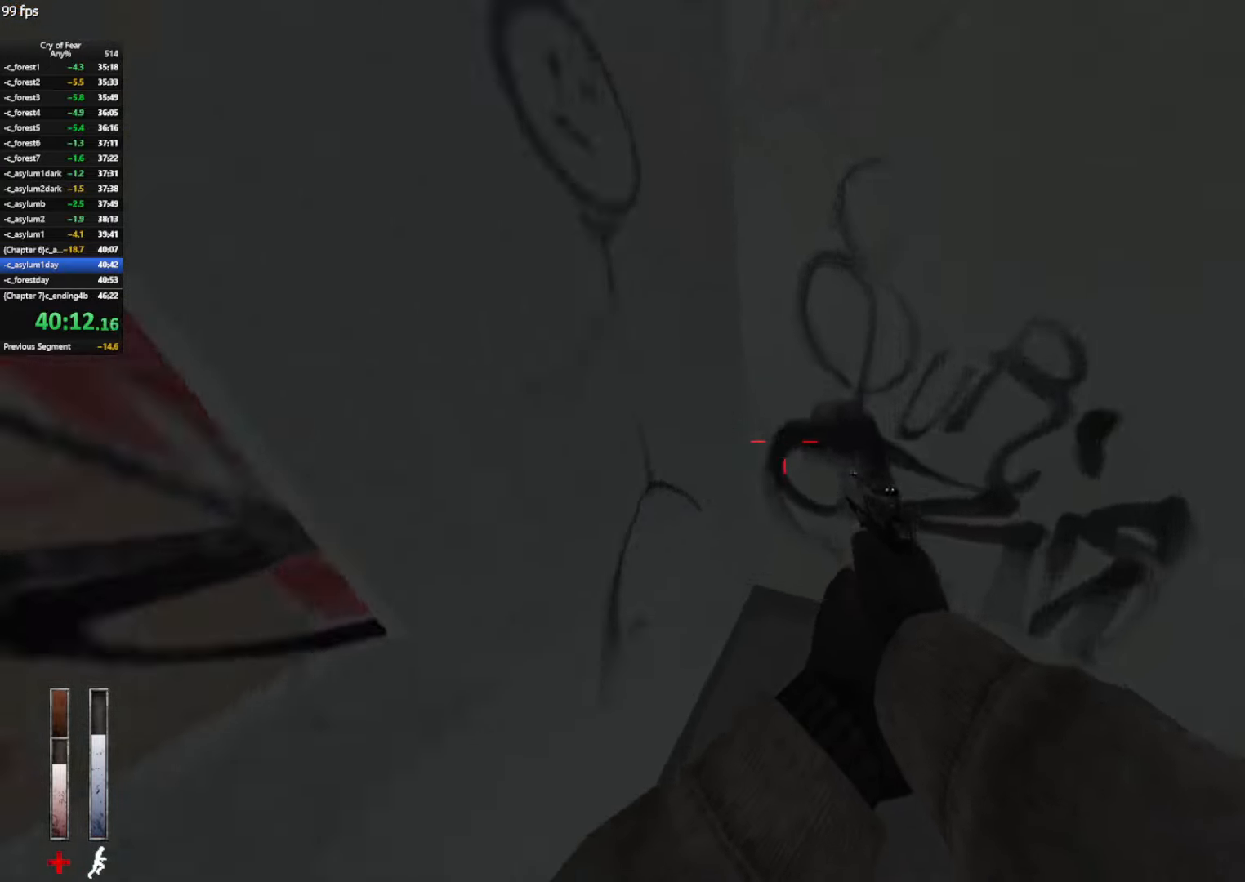
{"keys": ["tab"], "mouse": ["mb4"], "events": [[84, "e", "down"], [134, "e", "up"], [234, "e", "down"], [334, "e", "up"], [334, "tab", "down"], [384, "tab", "up"], [384, "w", "up"], [417, "tab", "down"]]}
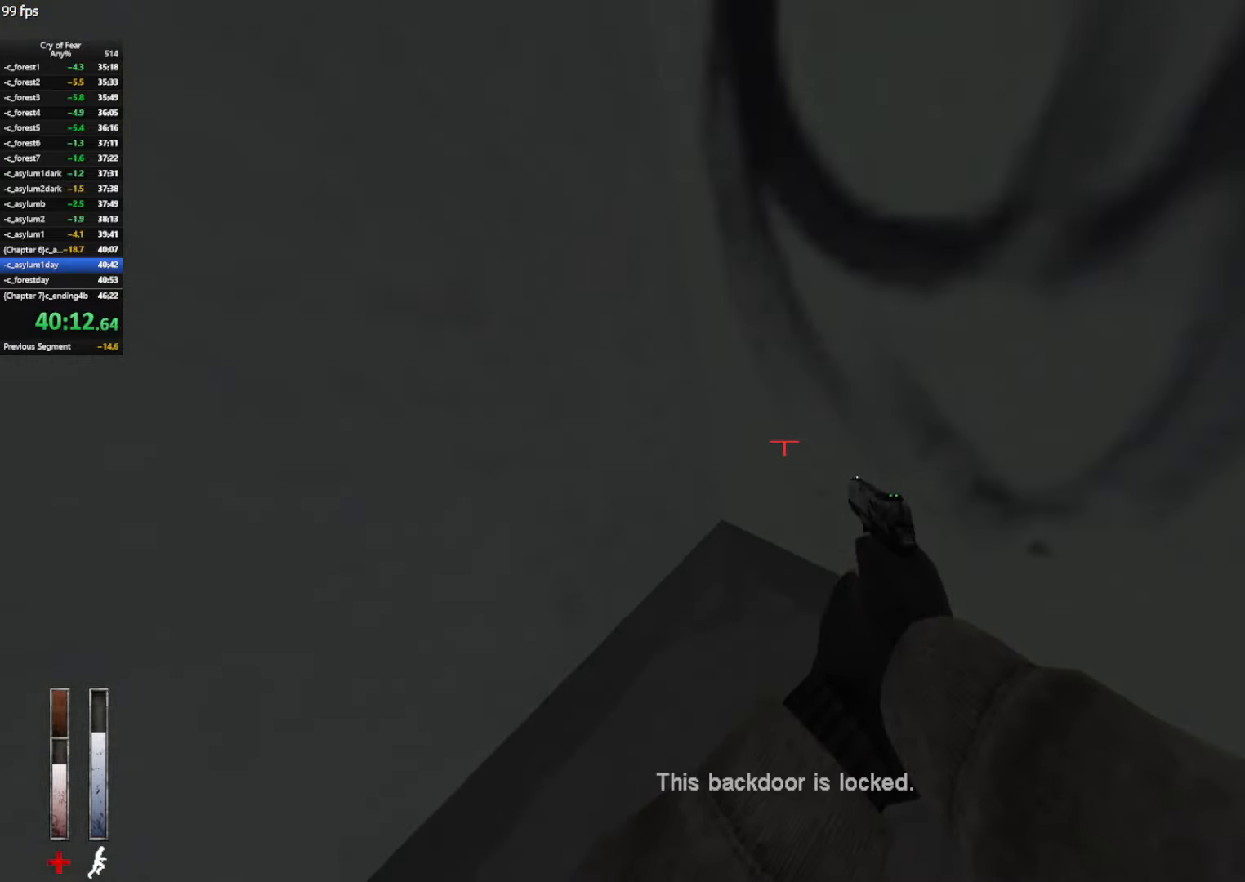
{"keys": ["tab"], "mouse": [], "events": [[17, "tab", "up"], [67, "mouse_mb4", "up"], [200, "e", "down"], [300, "e", "up"], [434, "tab", "down"]]}
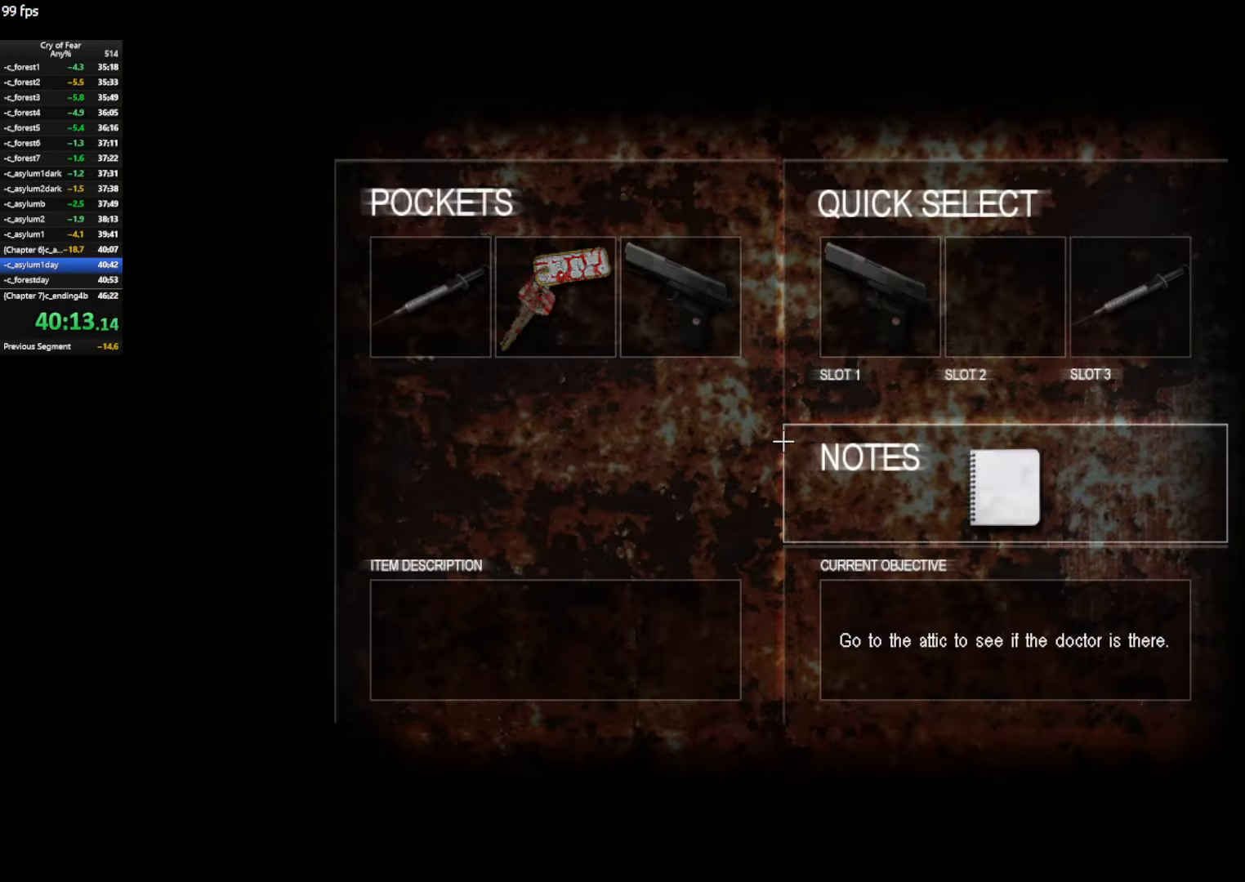
{"keys": [], "mouse": [], "events": [[34, "tab", "up"], [134, "tab", "down"], [217, "tab", "up"]]}
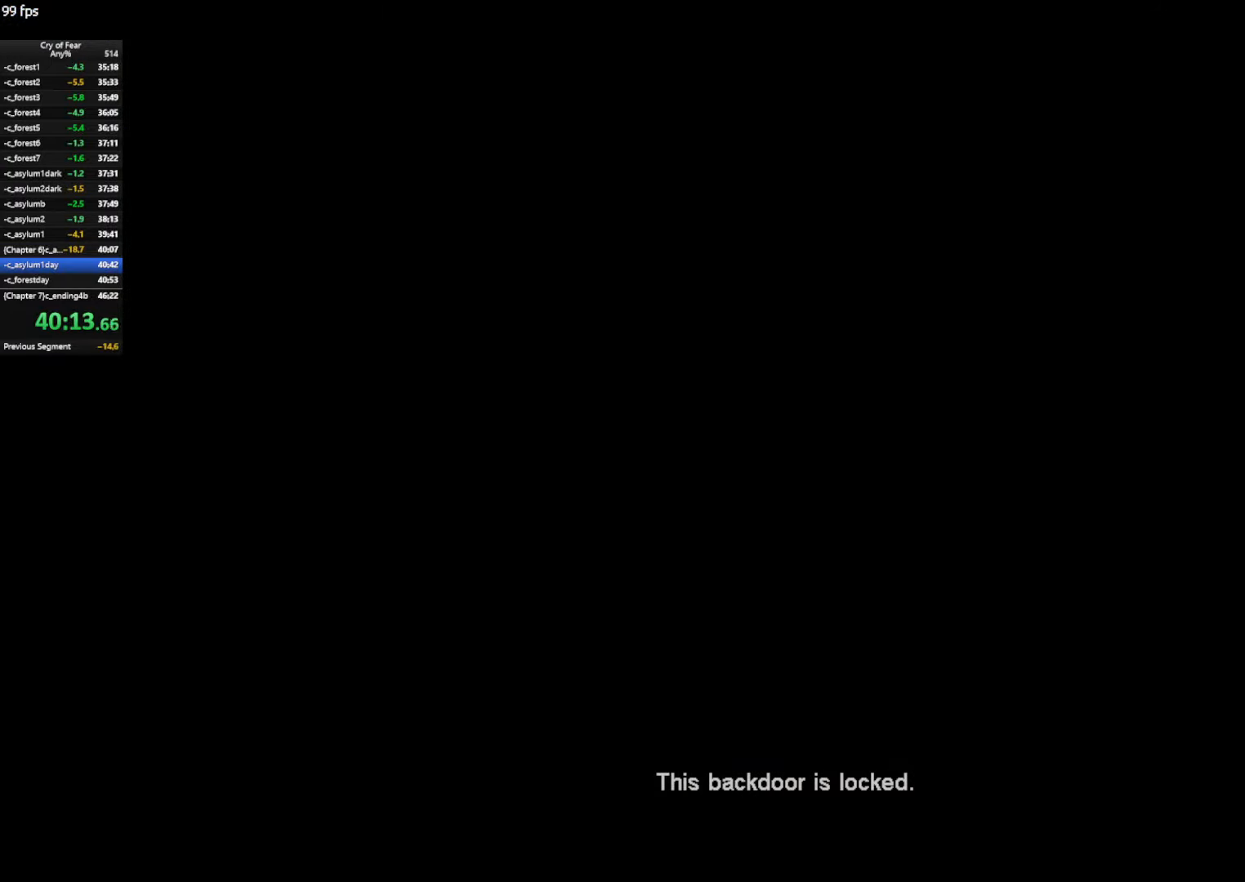
{"keys": [], "mouse": [], "events": []}
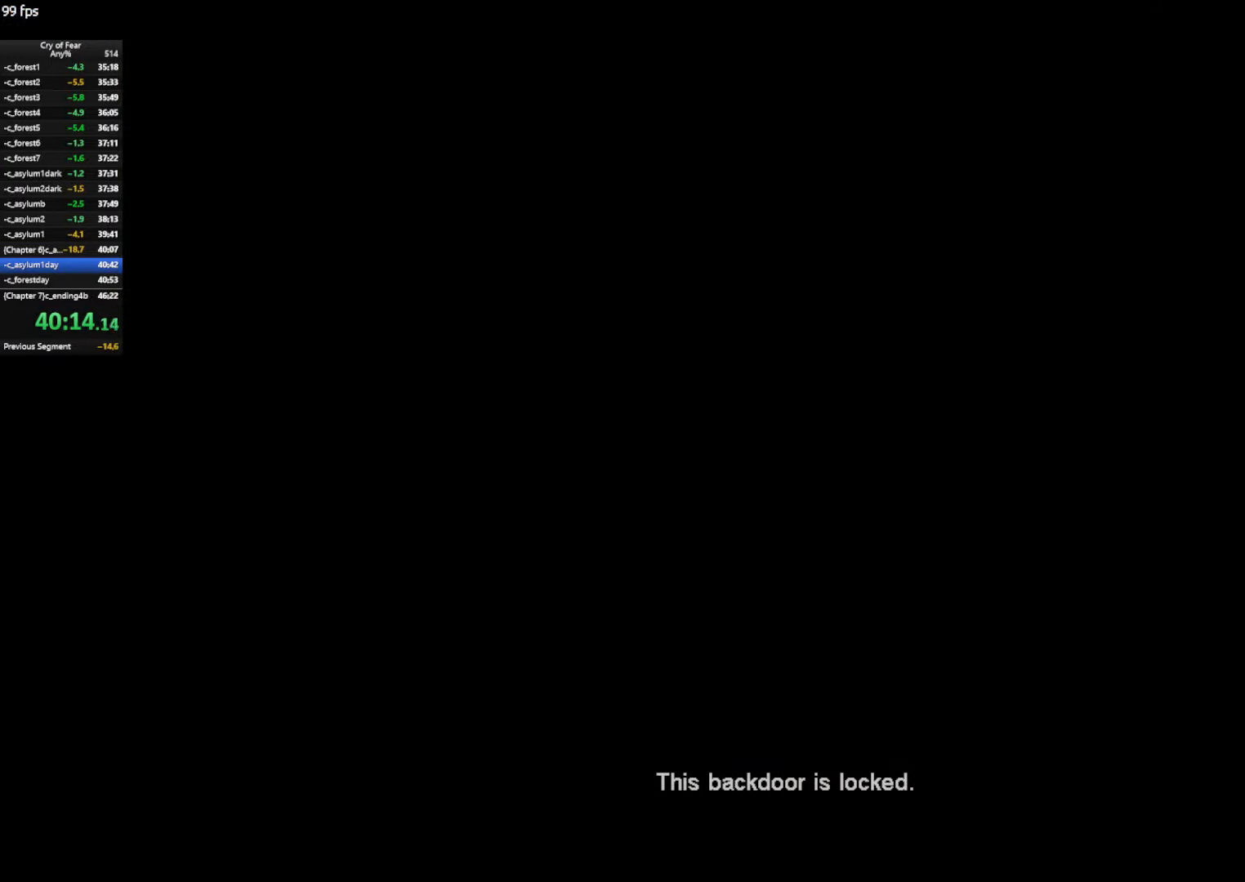
{"keys": [], "mouse": [], "events": []}
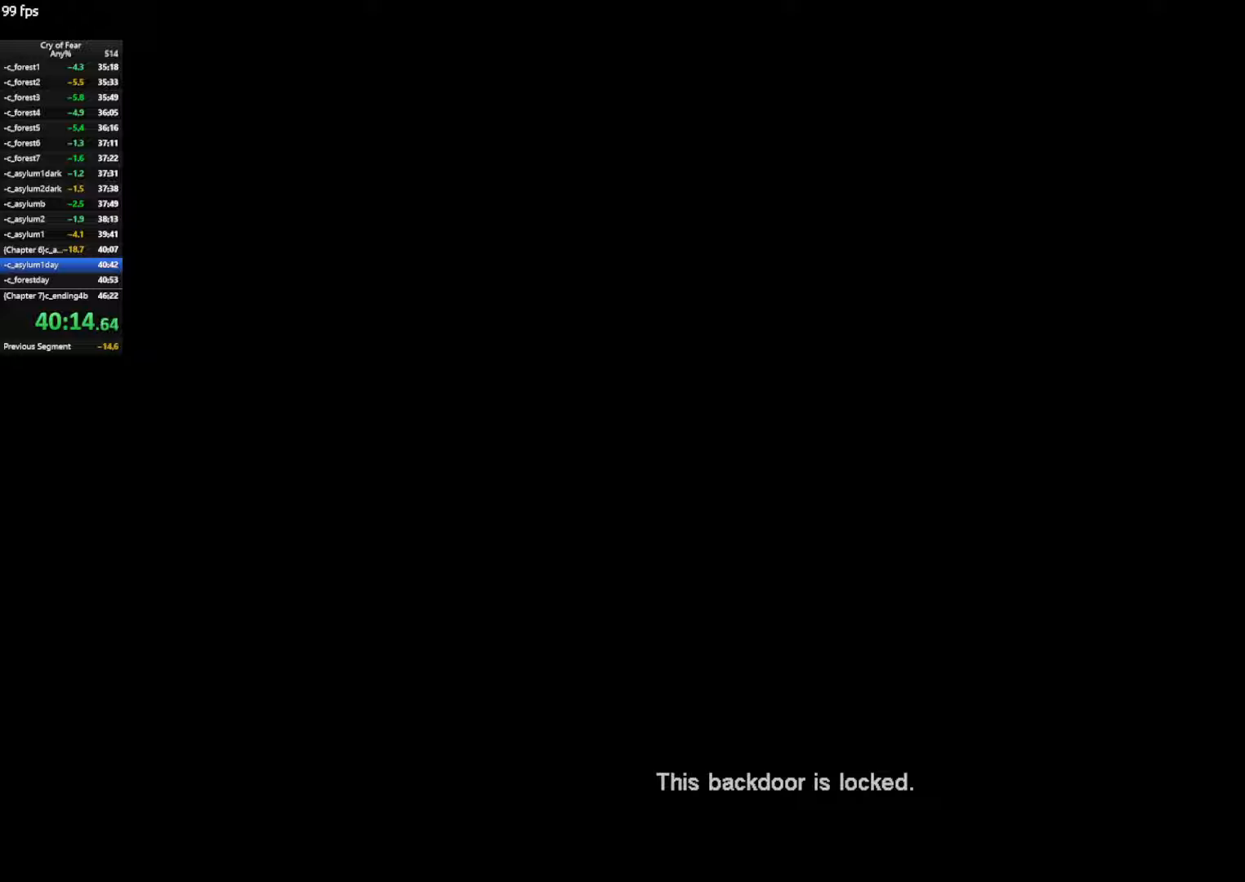
{"keys": [], "mouse": [], "events": []}
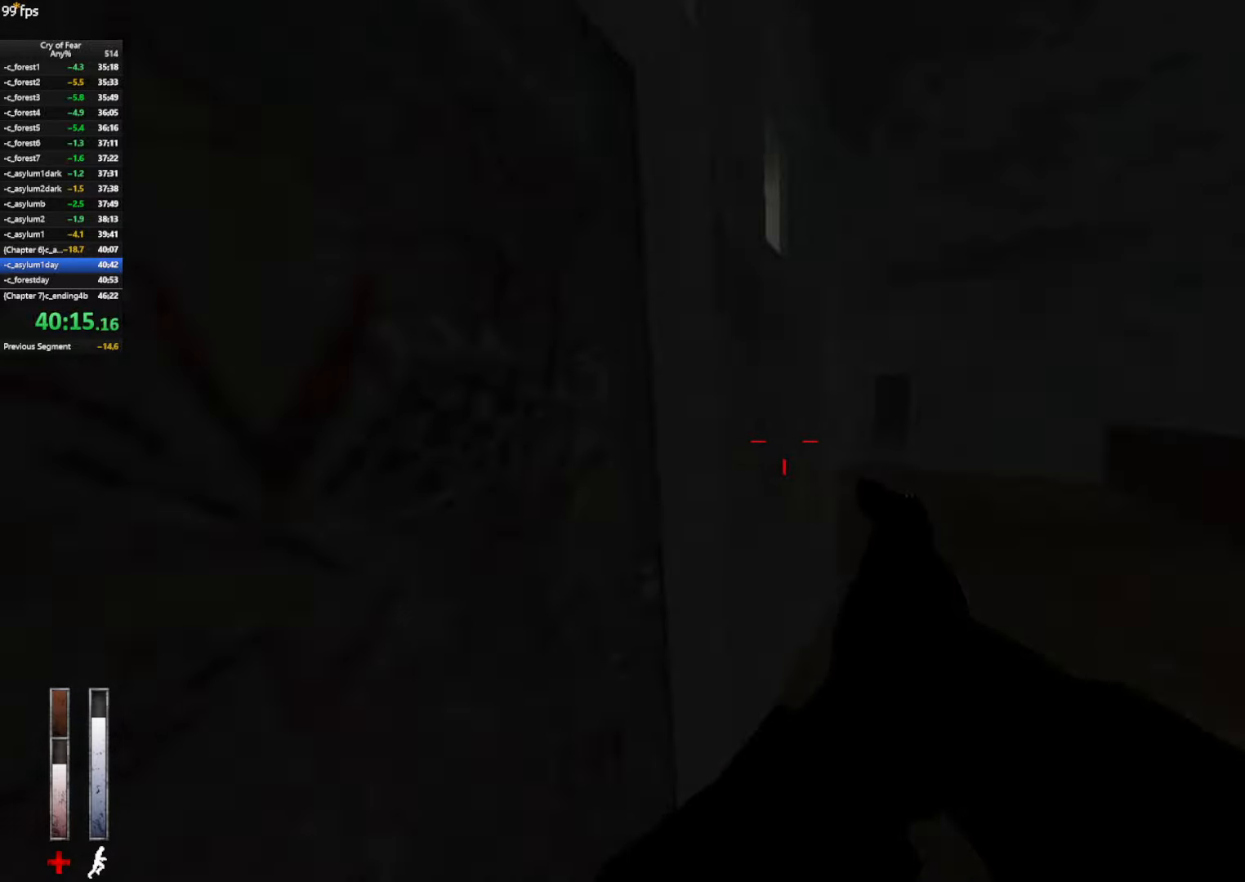
{"keys": [], "mouse": [], "events": [[233, "e", "down"], [283, "e", "up"], [366, "e", "down"], [416, "e", "up"]]}